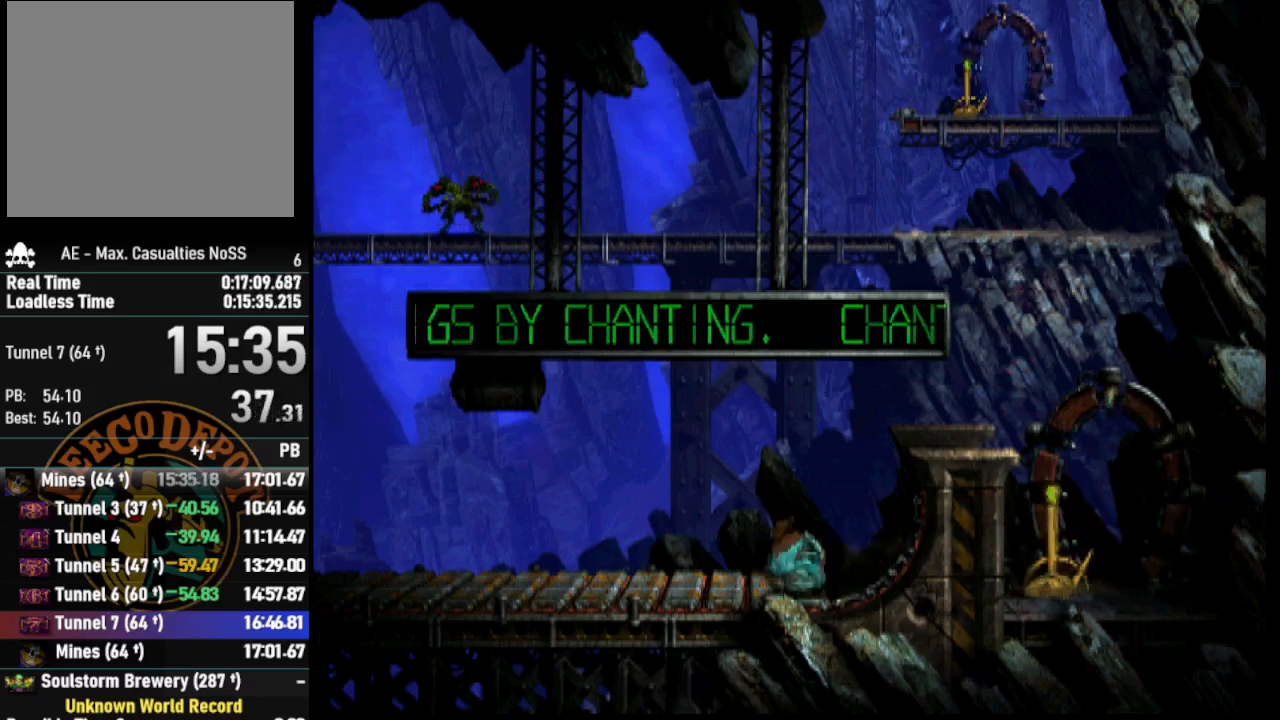
Gameplay with a controller (PlayStation layout); each line is a JSON object with the inputs held at the frame after it. "events" lists button and stick changes between this image and that frame as [ms after this image, input, new state], when the widget could be followed in between.
{"buttons": ["R1", "DPAD_LEFT"], "left_stick": "center", "right_stick": "center", "events": []}
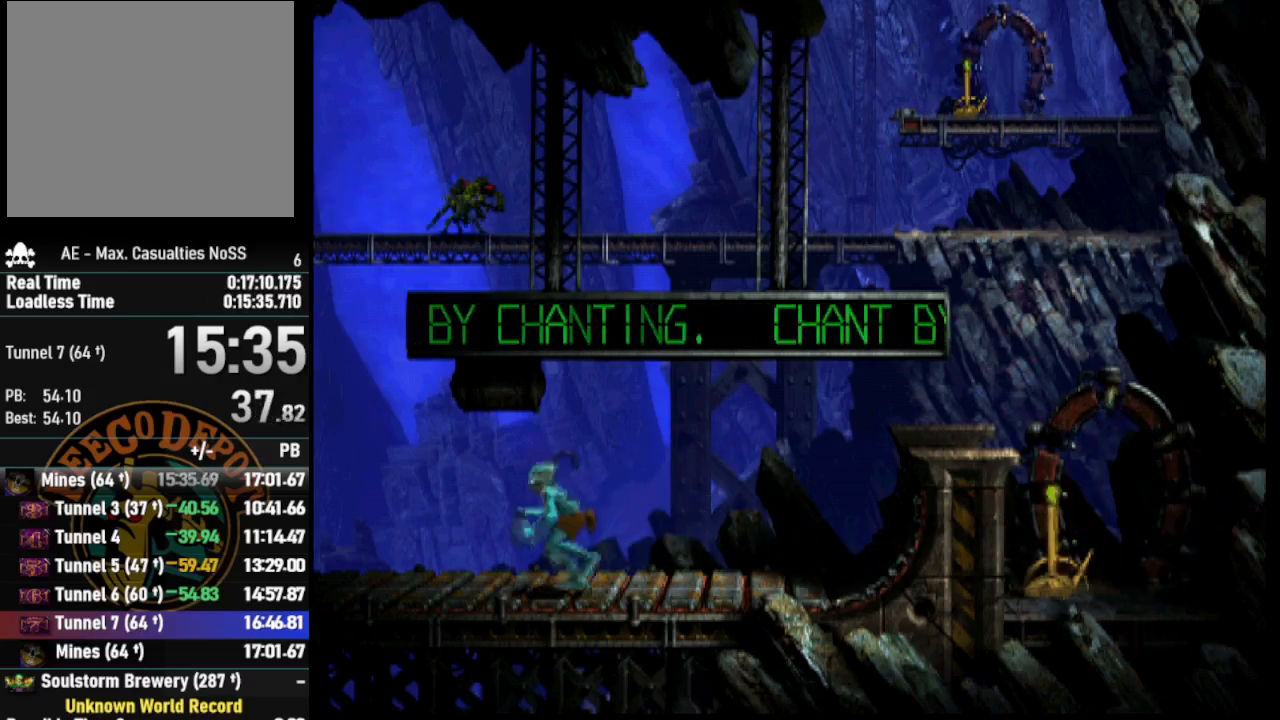
{"buttons": ["R1", "DPAD_LEFT"], "left_stick": "center", "right_stick": "center", "events": []}
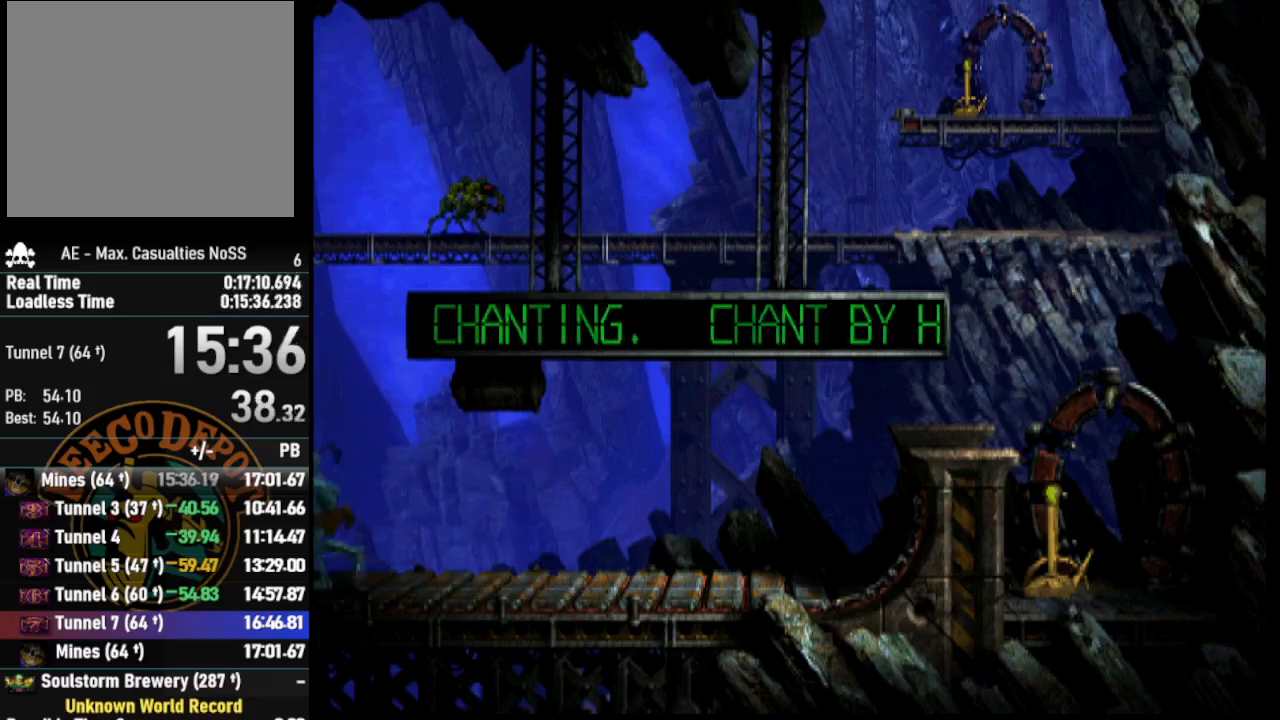
{"buttons": ["DPAD_LEFT"], "left_stick": "center", "right_stick": "center", "events": [[133, "R1", "up"]]}
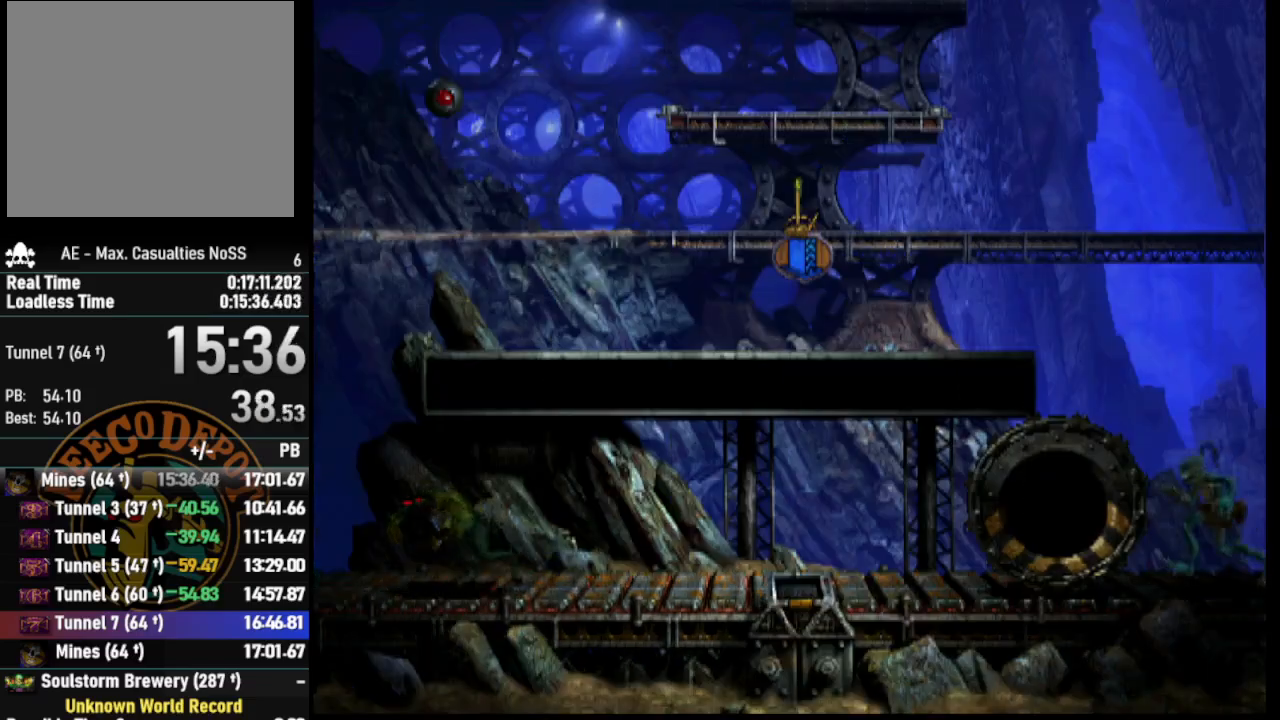
{"buttons": ["DPAD_UP"], "left_stick": "center", "right_stick": "center", "events": [[183, "DPAD_LEFT", "up"], [283, "DPAD_UP", "down"]]}
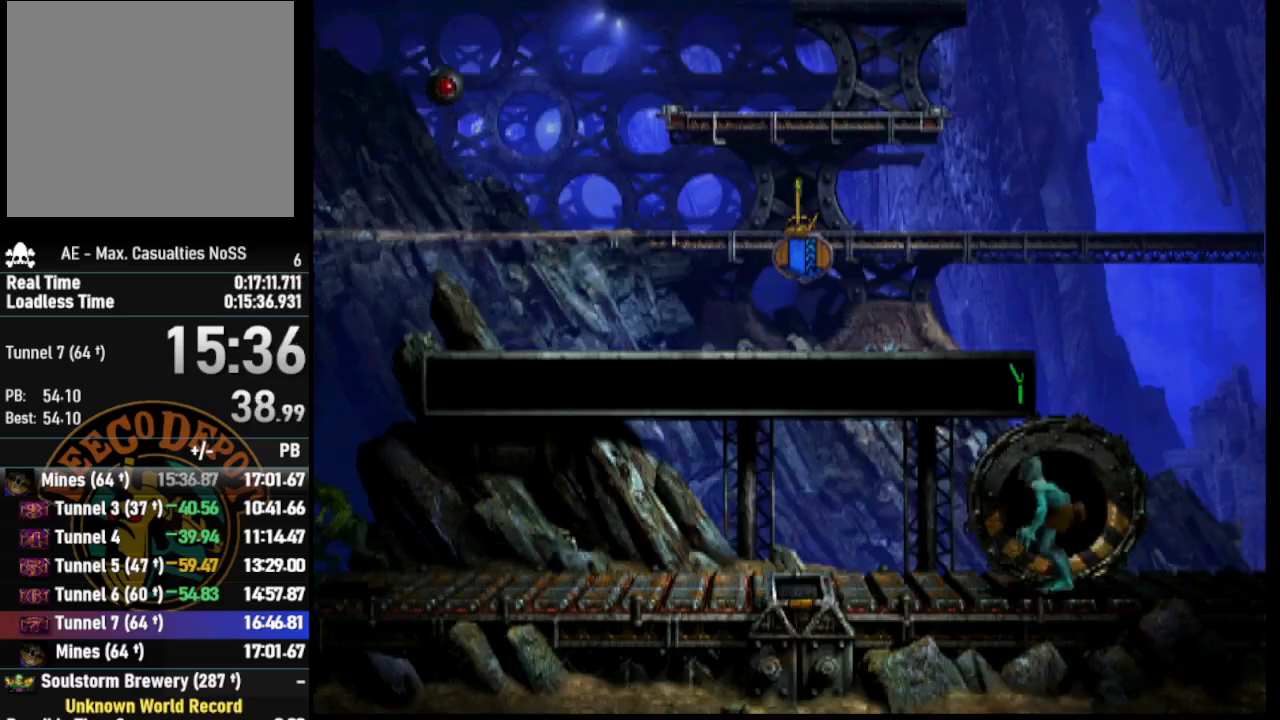
{"buttons": ["DPAD_LEFT"], "left_stick": "center", "right_stick": "center", "events": [[150, "DPAD_UP", "up"], [367, "DPAD_LEFT", "down"]]}
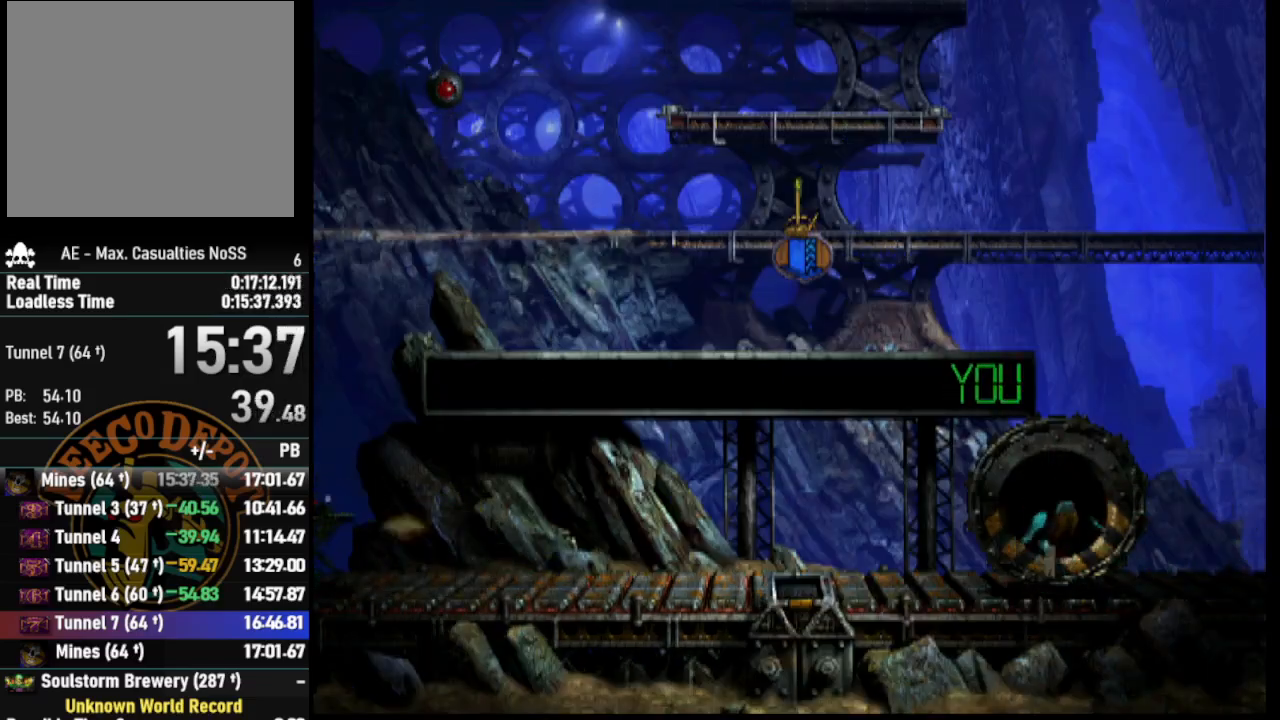
{"buttons": ["DPAD_LEFT"], "left_stick": "center", "right_stick": "center", "events": []}
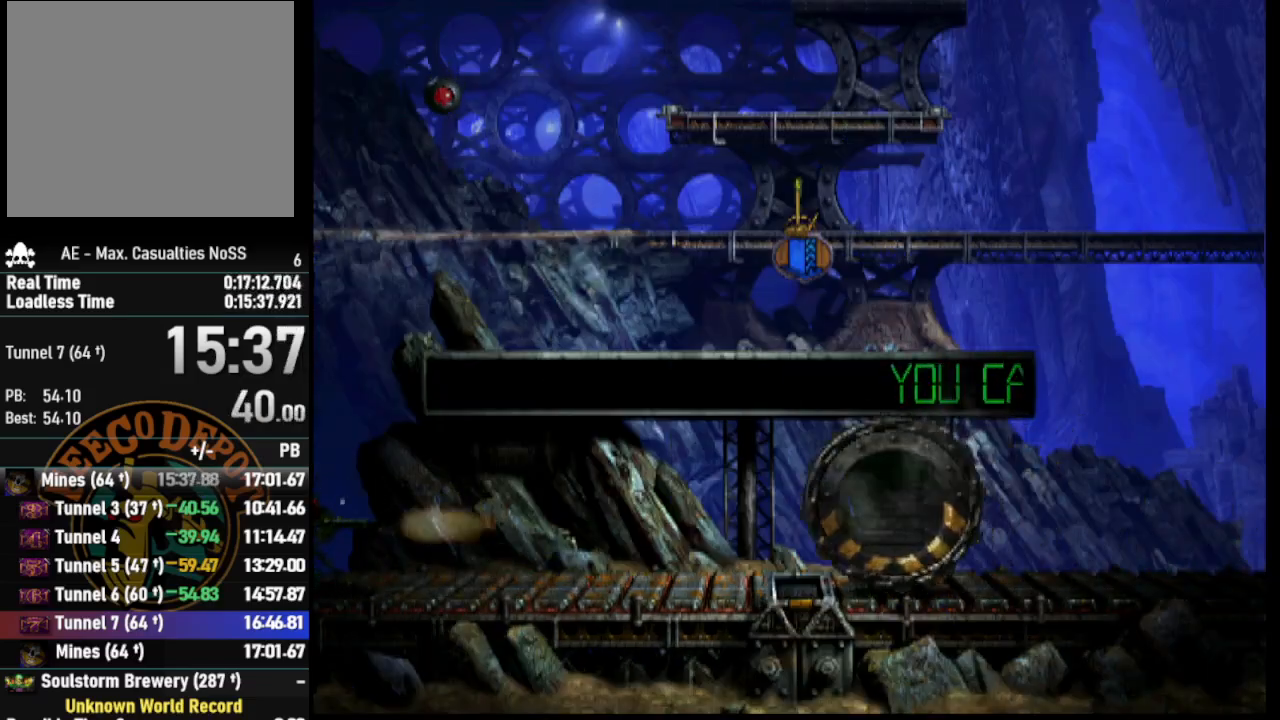
{"buttons": ["DPAD_LEFT"], "left_stick": "center", "right_stick": "center", "events": []}
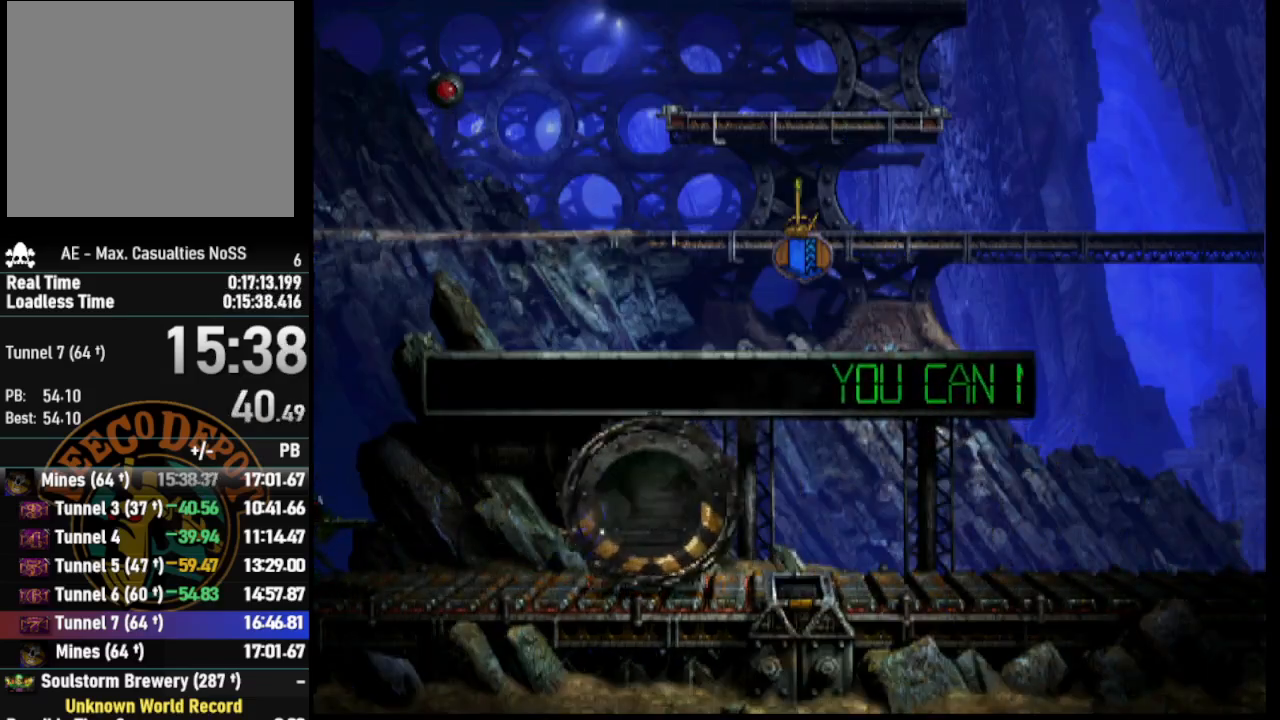
{"buttons": ["DPAD_LEFT"], "left_stick": "center", "right_stick": "center", "events": []}
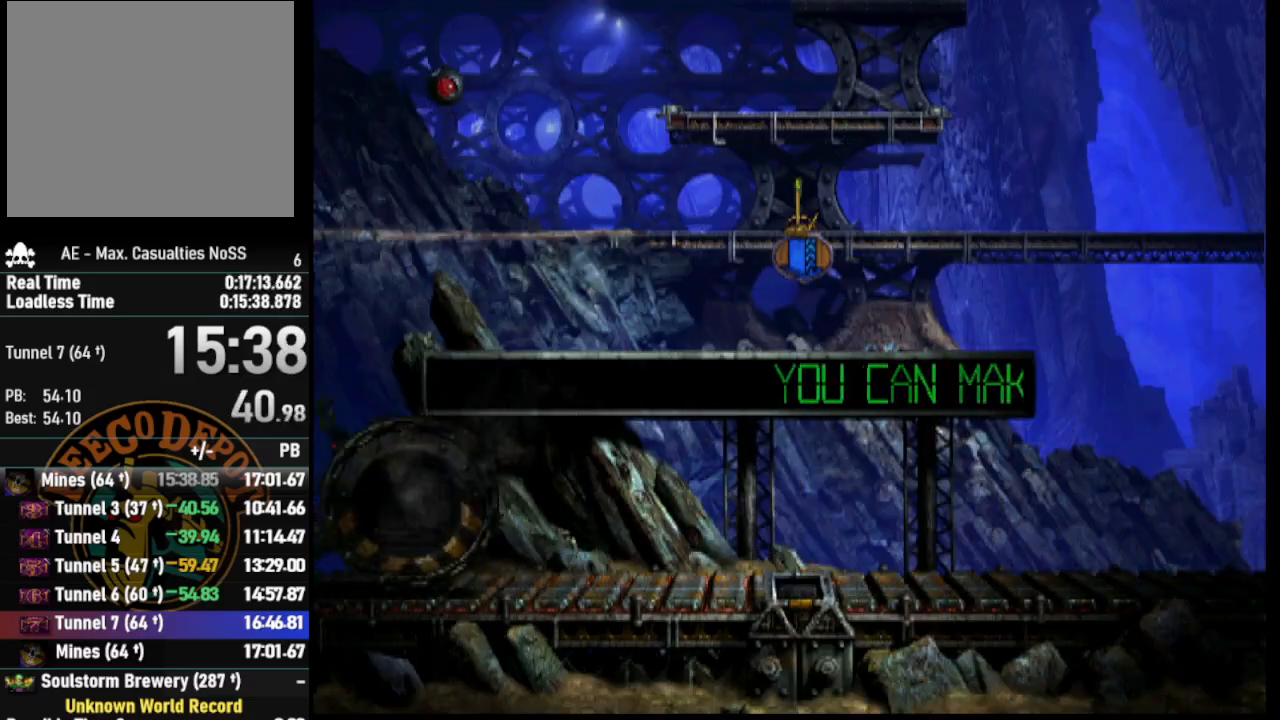
{"buttons": ["DPAD_LEFT"], "left_stick": "center", "right_stick": "center", "events": []}
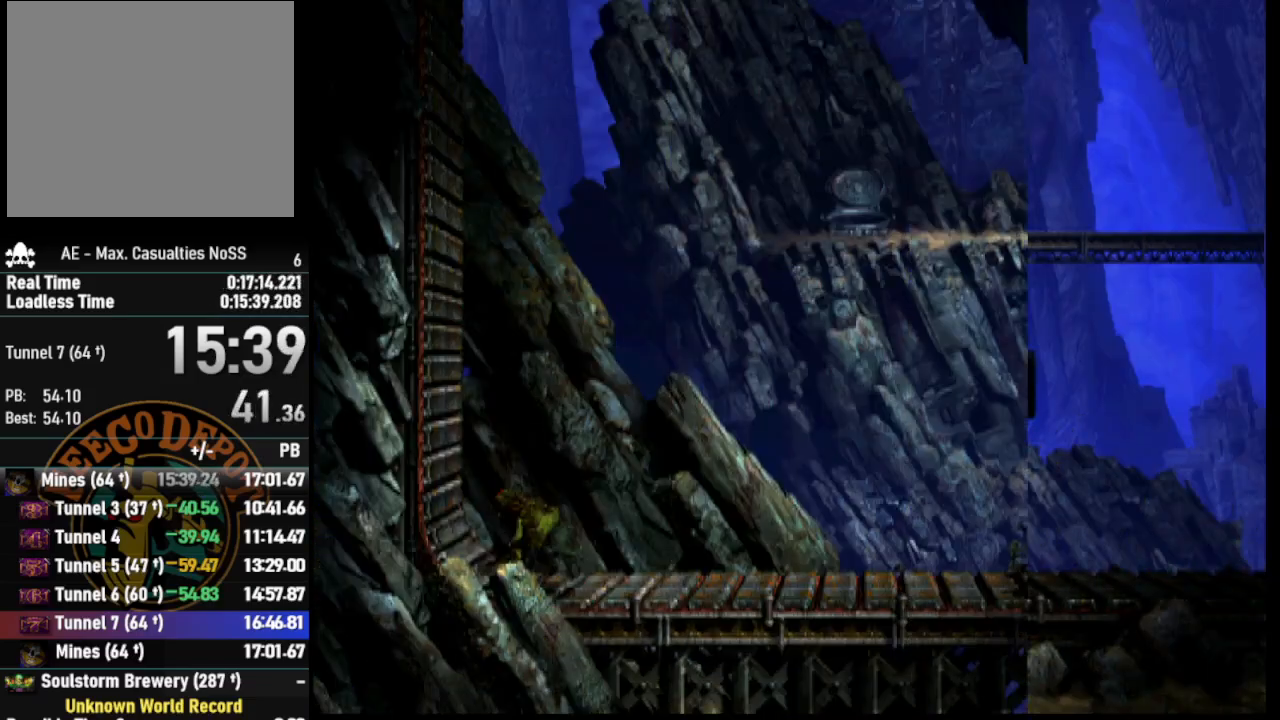
{"buttons": ["DPAD_LEFT"], "left_stick": "center", "right_stick": "center", "events": []}
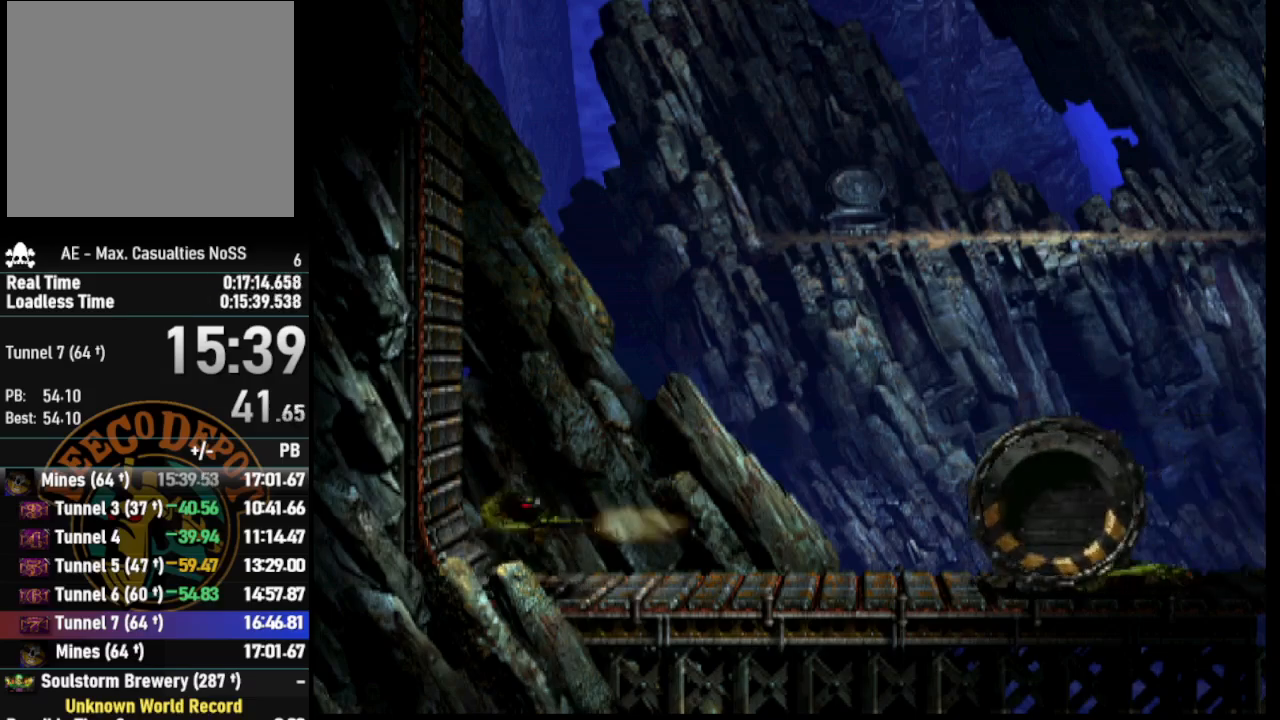
{"buttons": ["DPAD_LEFT"], "left_stick": "center", "right_stick": "center", "events": []}
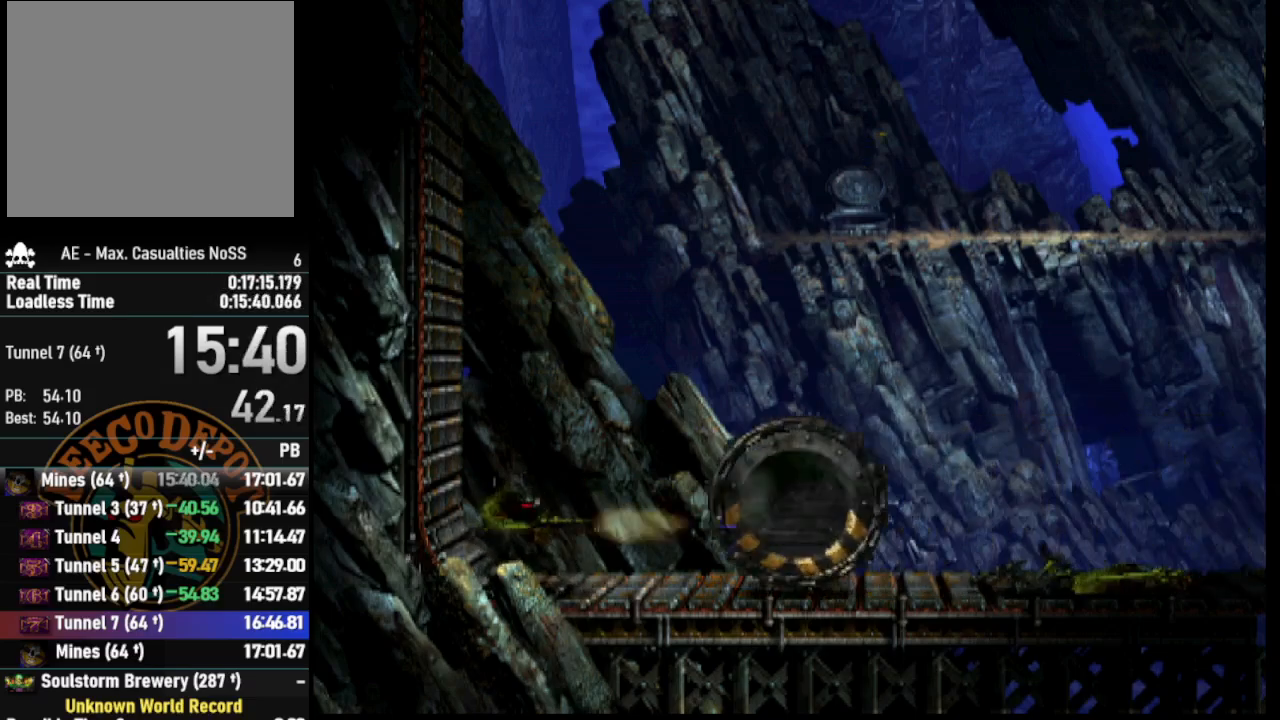
{"buttons": ["DPAD_LEFT"], "left_stick": "center", "right_stick": "center", "events": []}
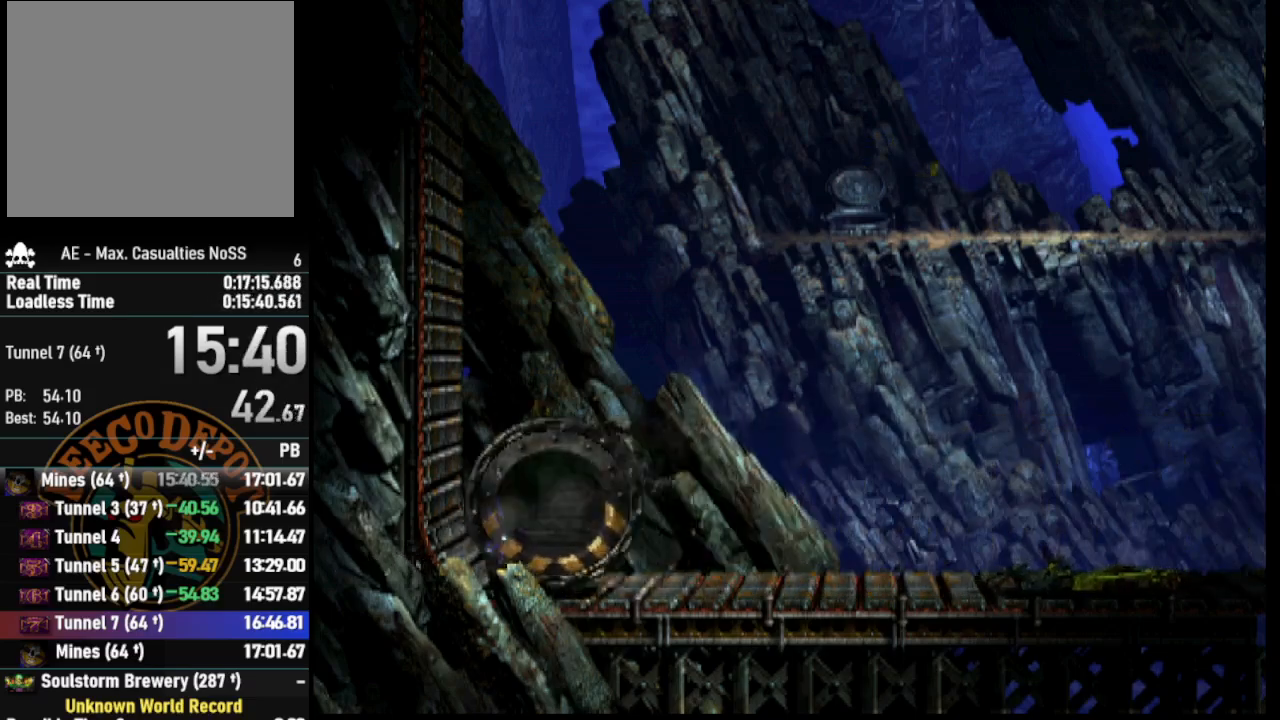
{"buttons": ["DPAD_LEFT"], "left_stick": "center", "right_stick": "center", "events": []}
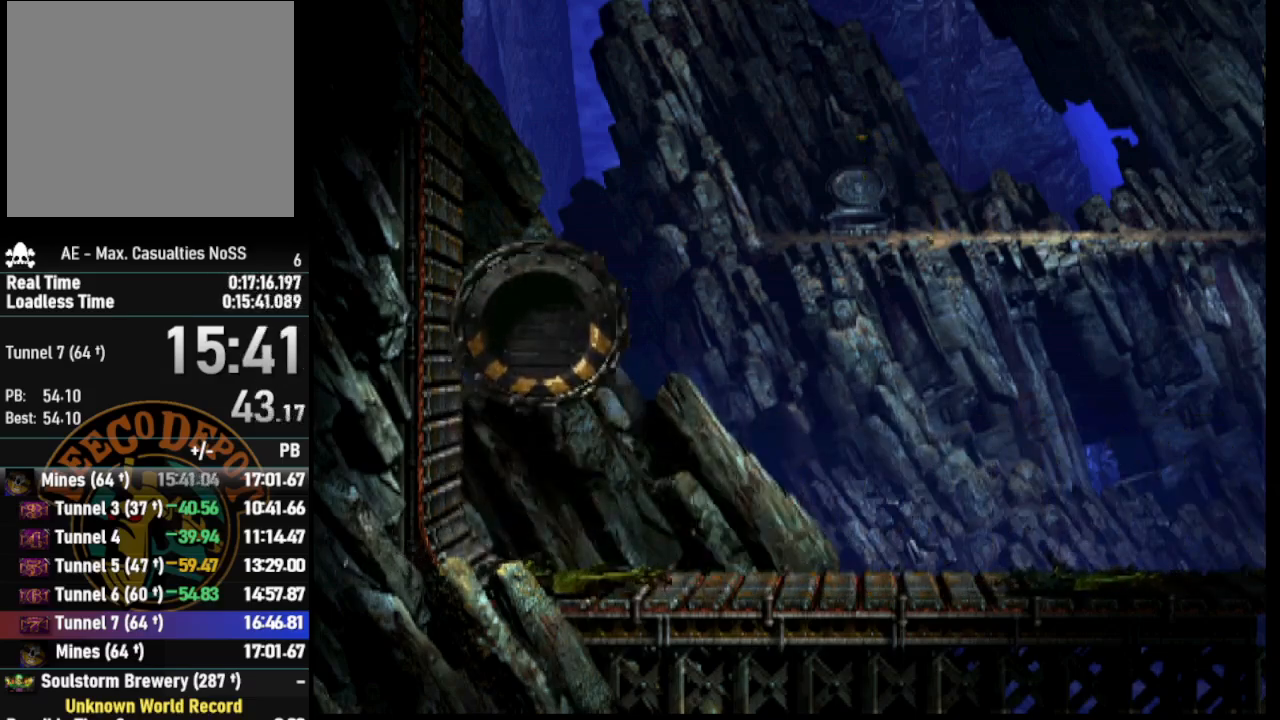
{"buttons": ["DPAD_LEFT"], "left_stick": "center", "right_stick": "center", "events": []}
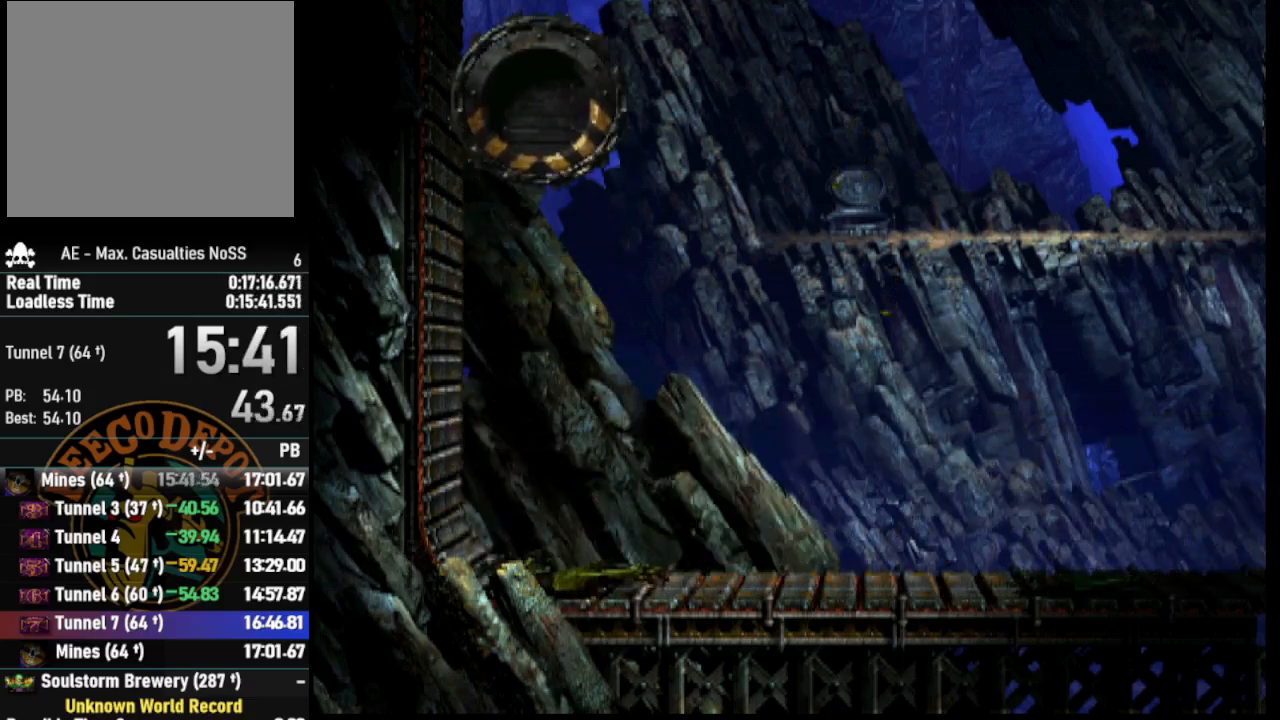
{"buttons": ["DPAD_LEFT"], "left_stick": "center", "right_stick": "center", "events": []}
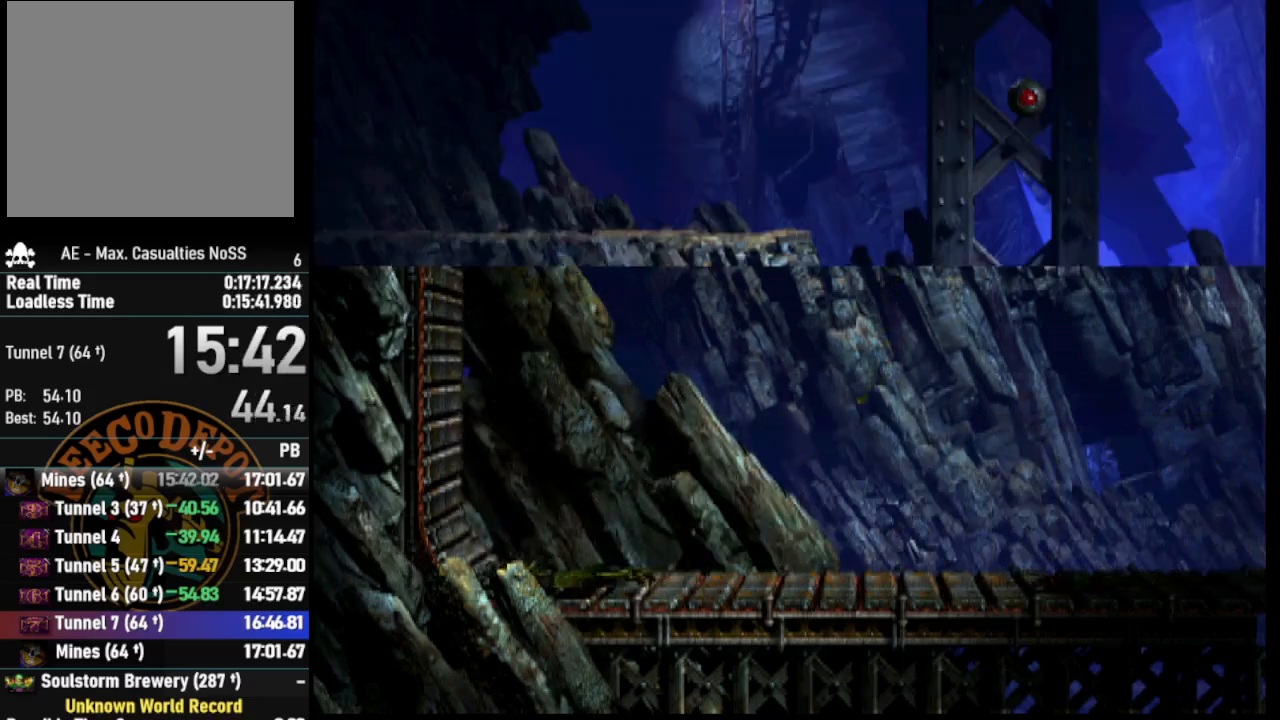
{"buttons": ["DPAD_LEFT"], "left_stick": "center", "right_stick": "center", "events": []}
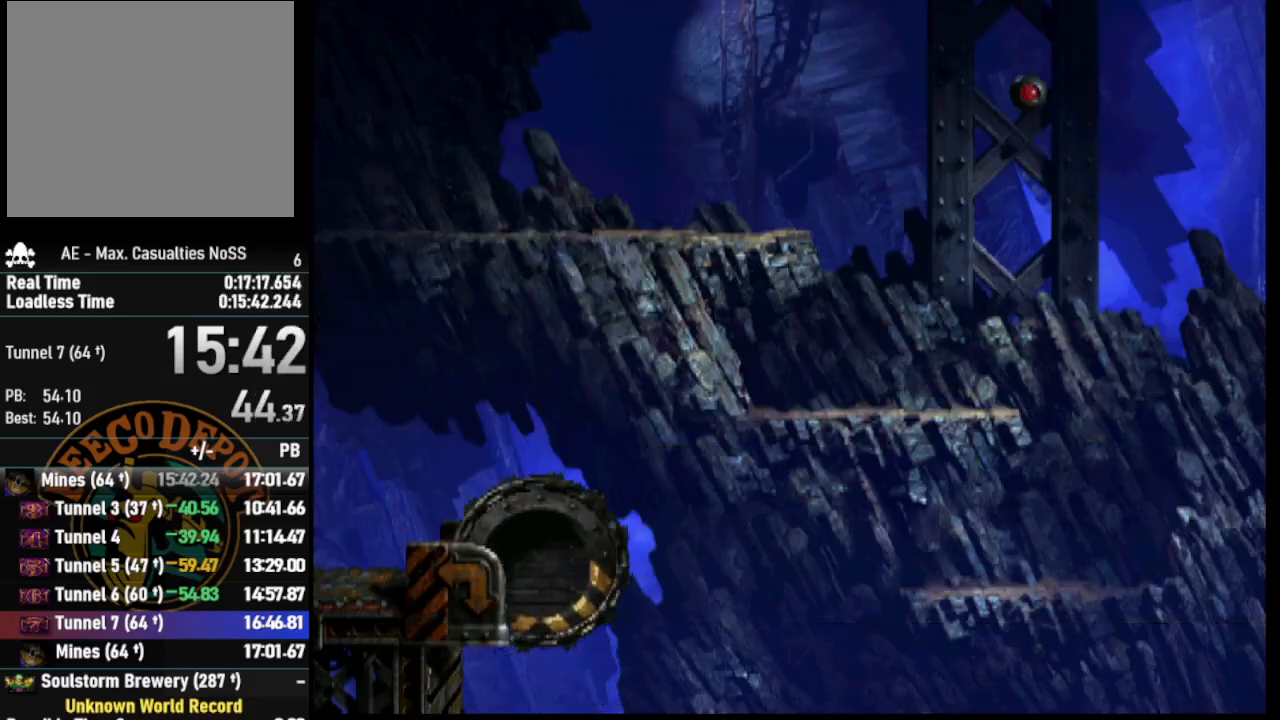
{"buttons": ["DPAD_LEFT"], "left_stick": "center", "right_stick": "center", "events": []}
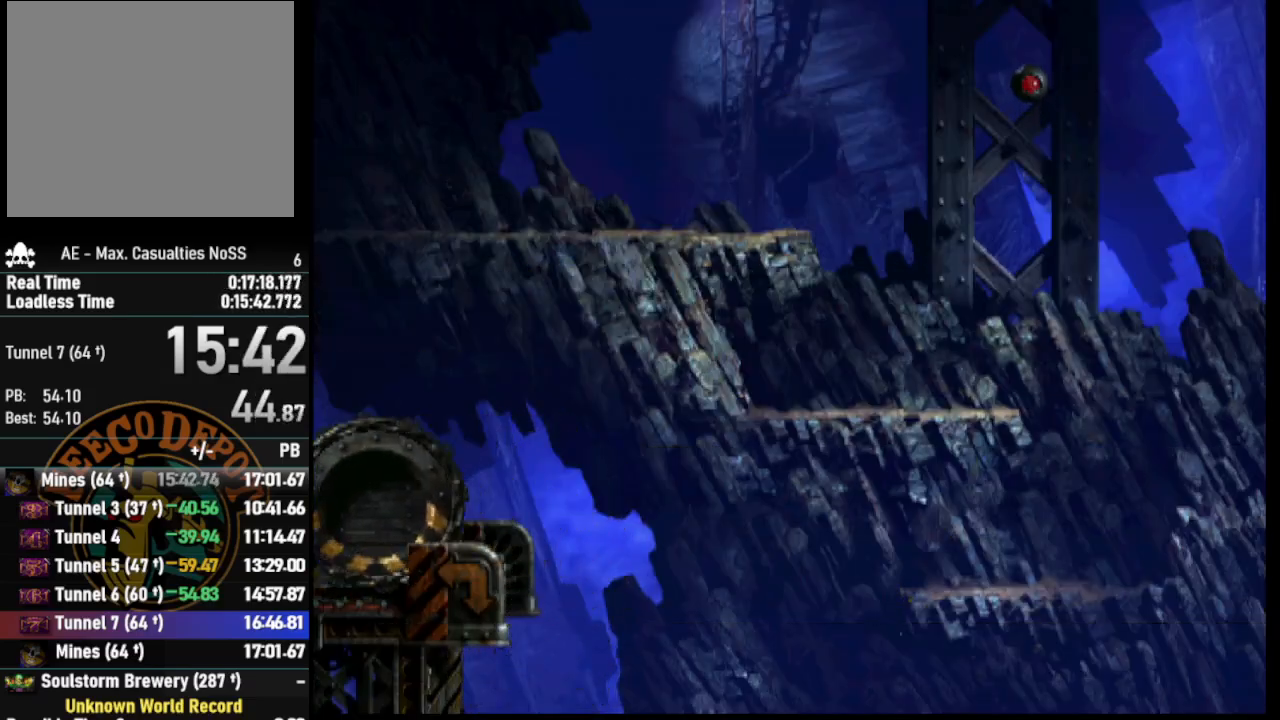
{"buttons": ["DPAD_LEFT"], "left_stick": "center", "right_stick": "center", "events": []}
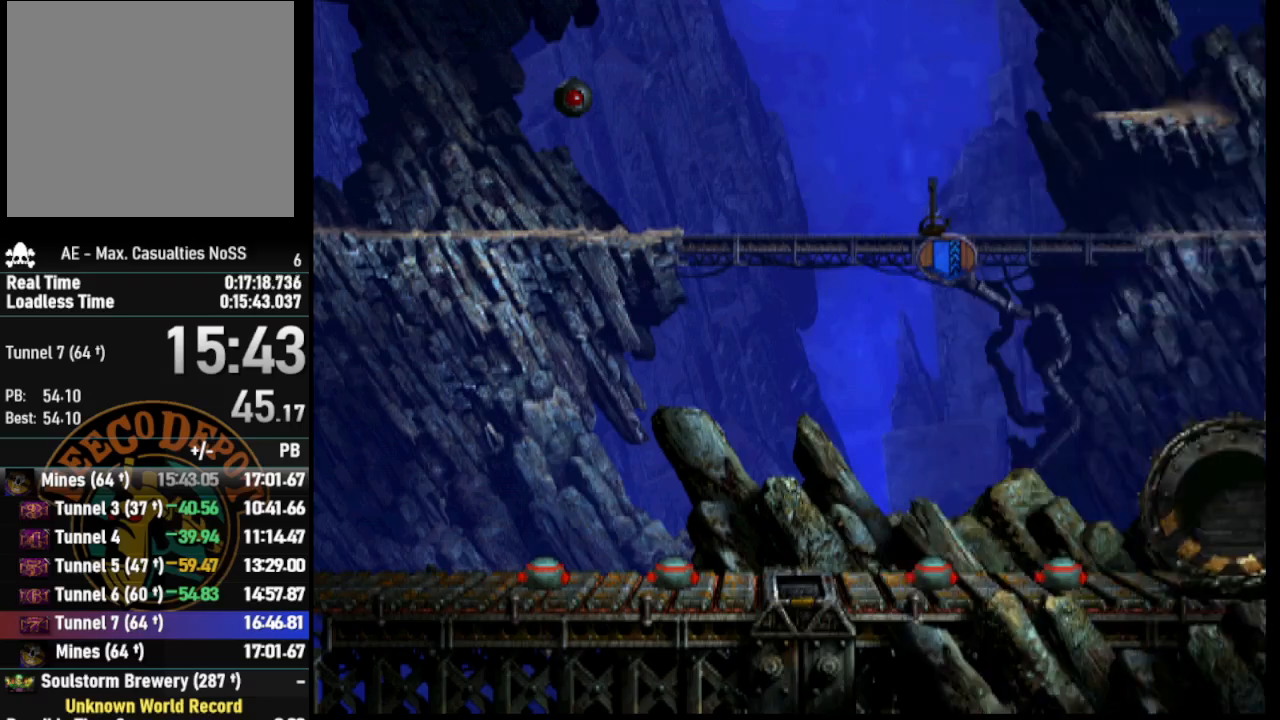
{"buttons": ["DPAD_LEFT"], "left_stick": "center", "right_stick": "center", "events": []}
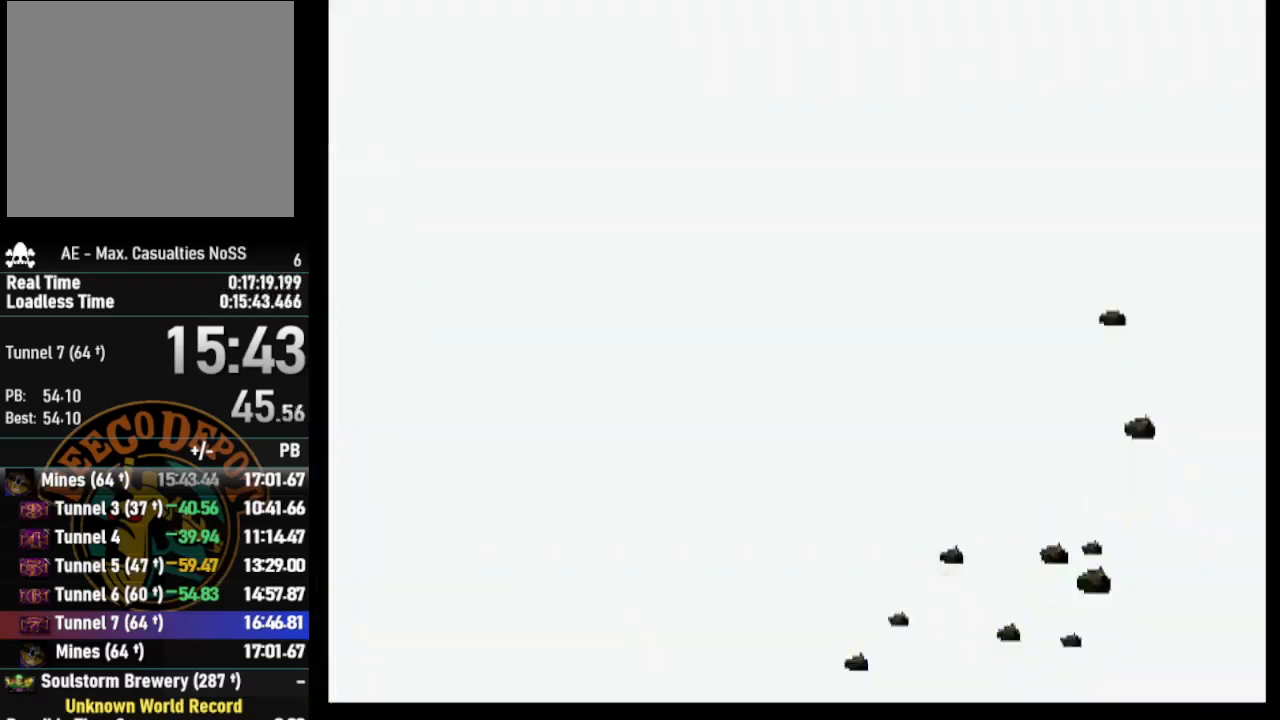
{"buttons": ["DPAD_LEFT"], "left_stick": "center", "right_stick": "center", "events": []}
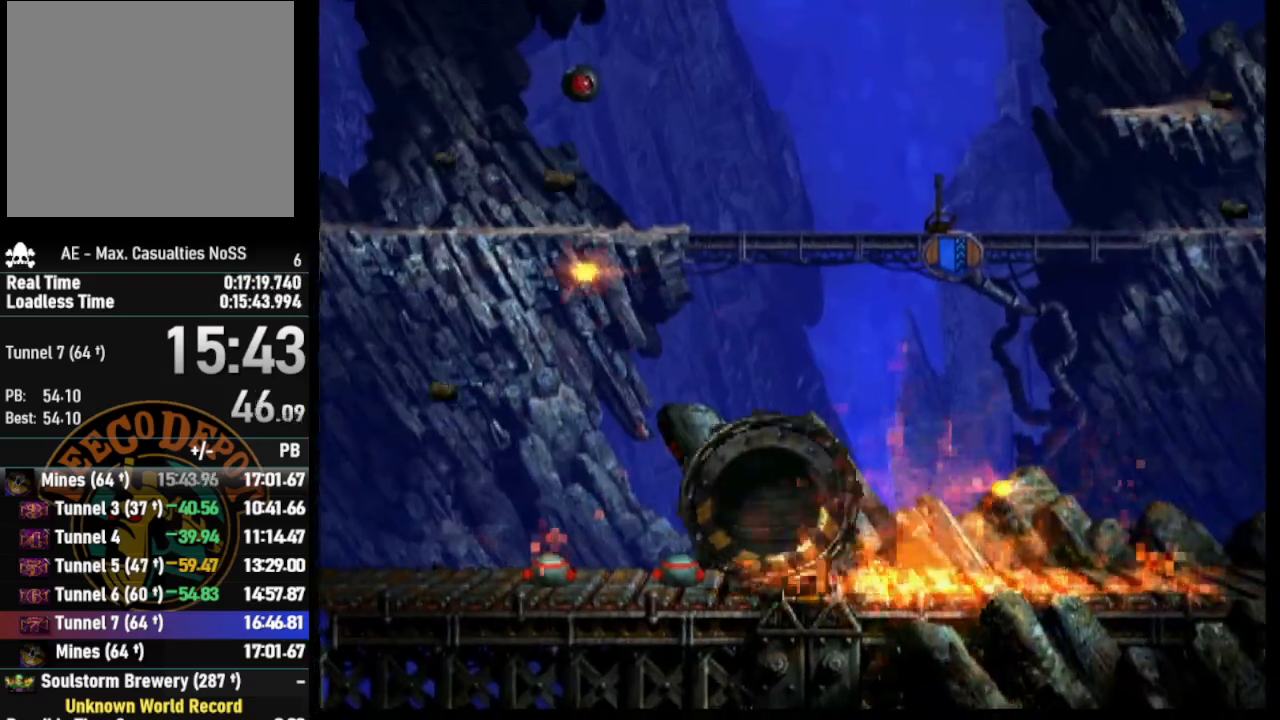
{"buttons": ["DPAD_LEFT"], "left_stick": "center", "right_stick": "center", "events": []}
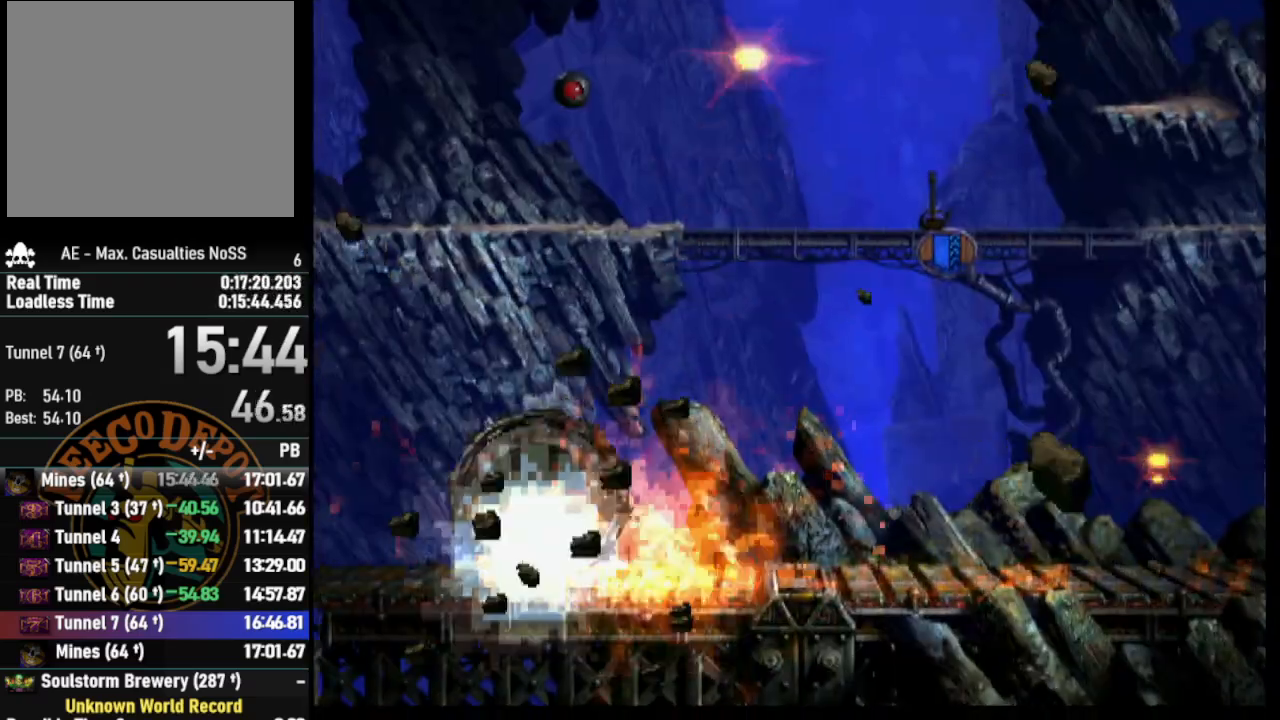
{"buttons": ["DPAD_LEFT"], "left_stick": "center", "right_stick": "center", "events": []}
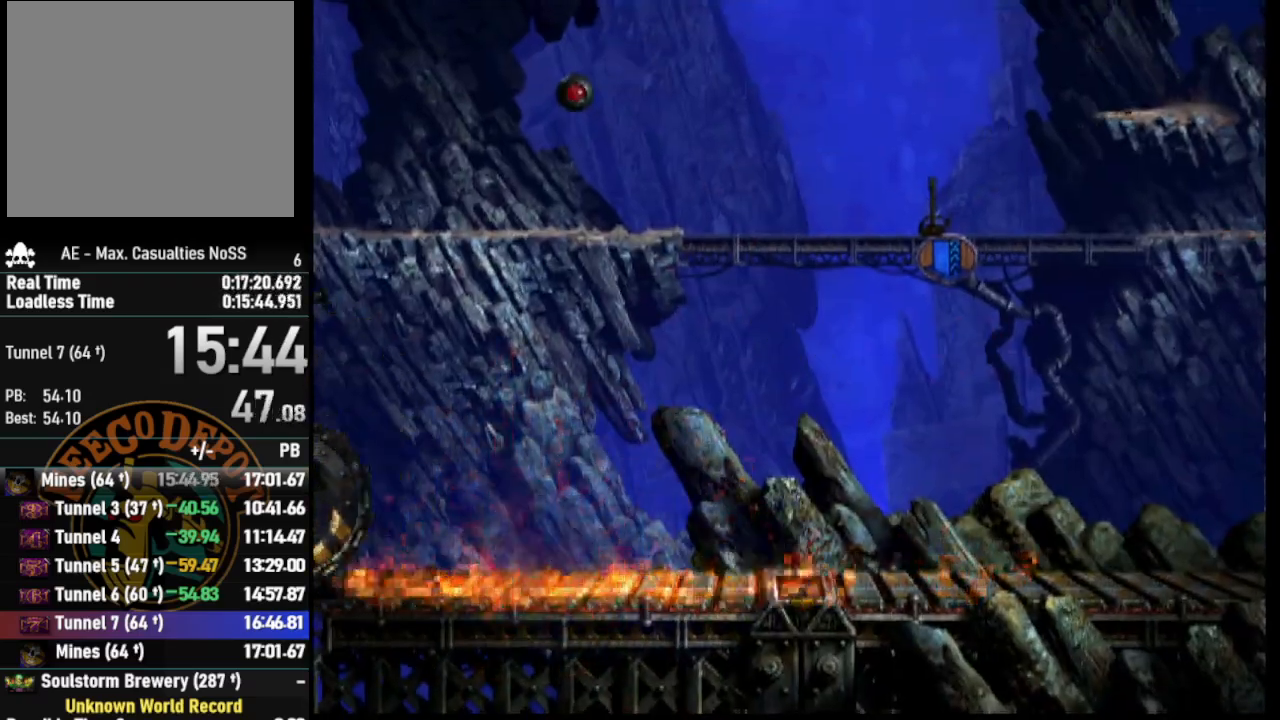
{"buttons": ["DPAD_LEFT"], "left_stick": "center", "right_stick": "center", "events": []}
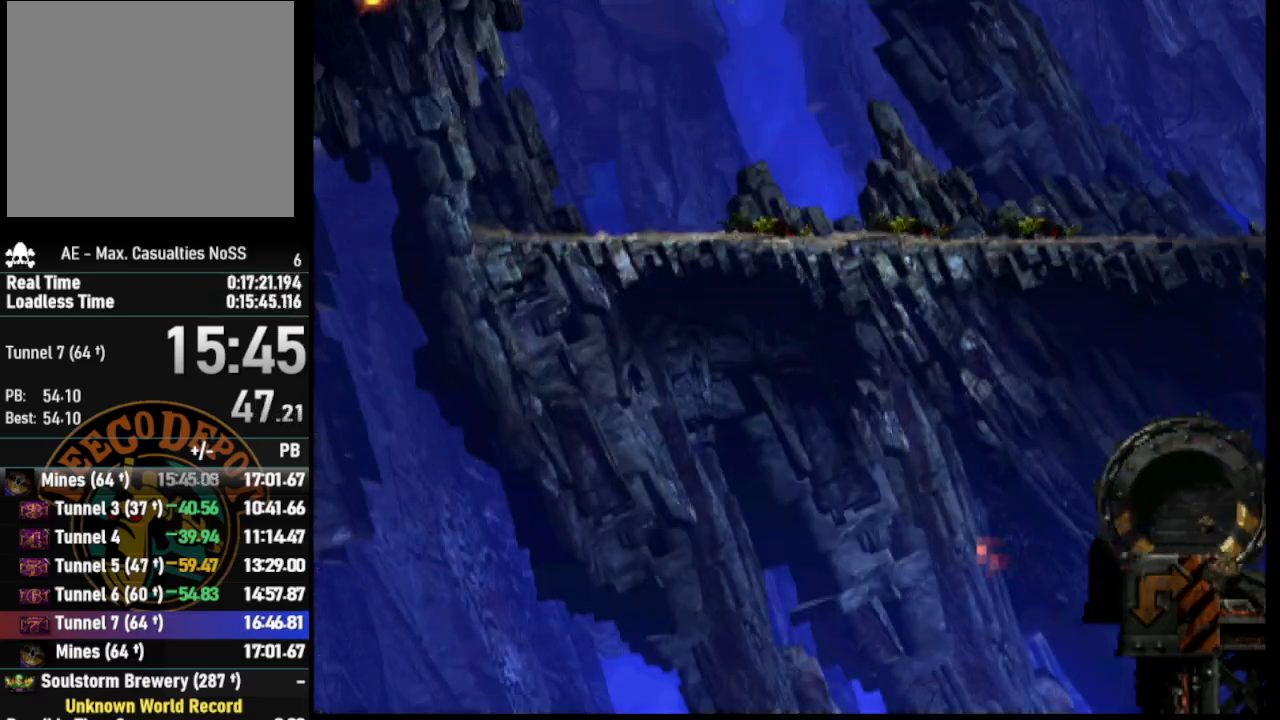
{"buttons": ["SQUARE", "DPAD_LEFT"], "left_stick": "center", "right_stick": "center", "events": [[83, "SQUARE", "down"]]}
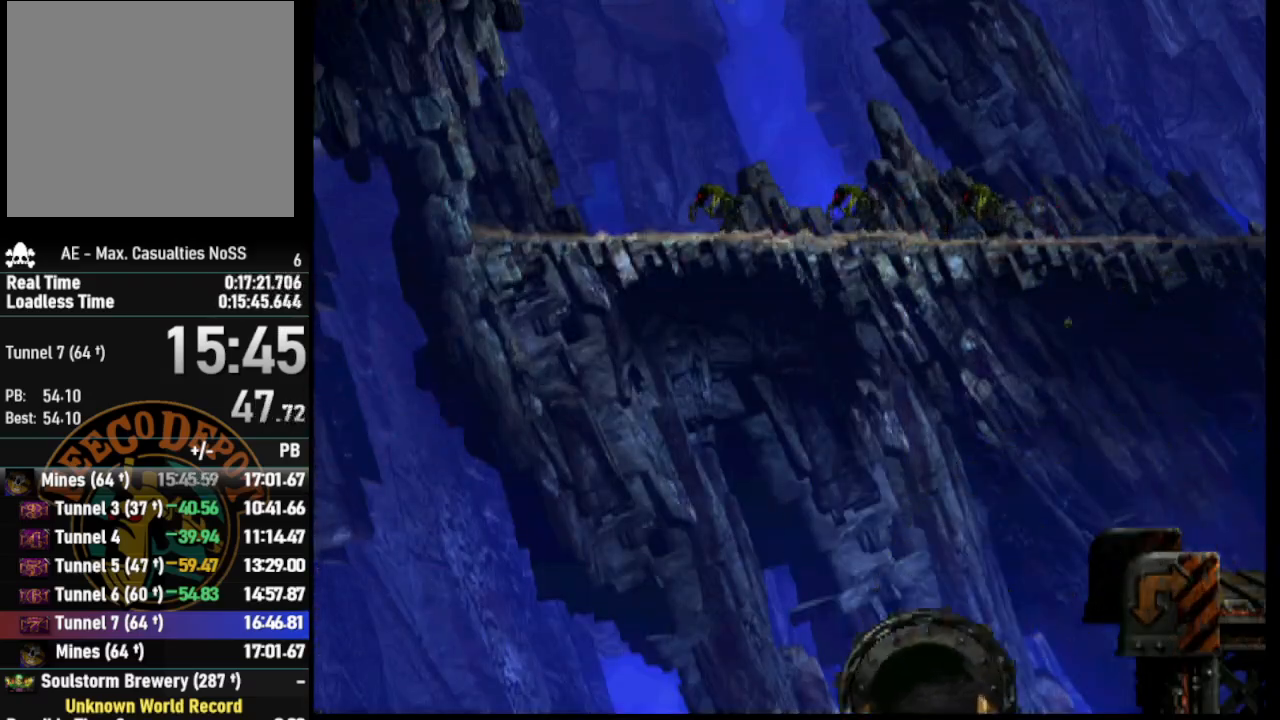
{"buttons": ["DPAD_LEFT"], "left_stick": "center", "right_stick": "center", "events": [[17, "SQUARE", "up"]]}
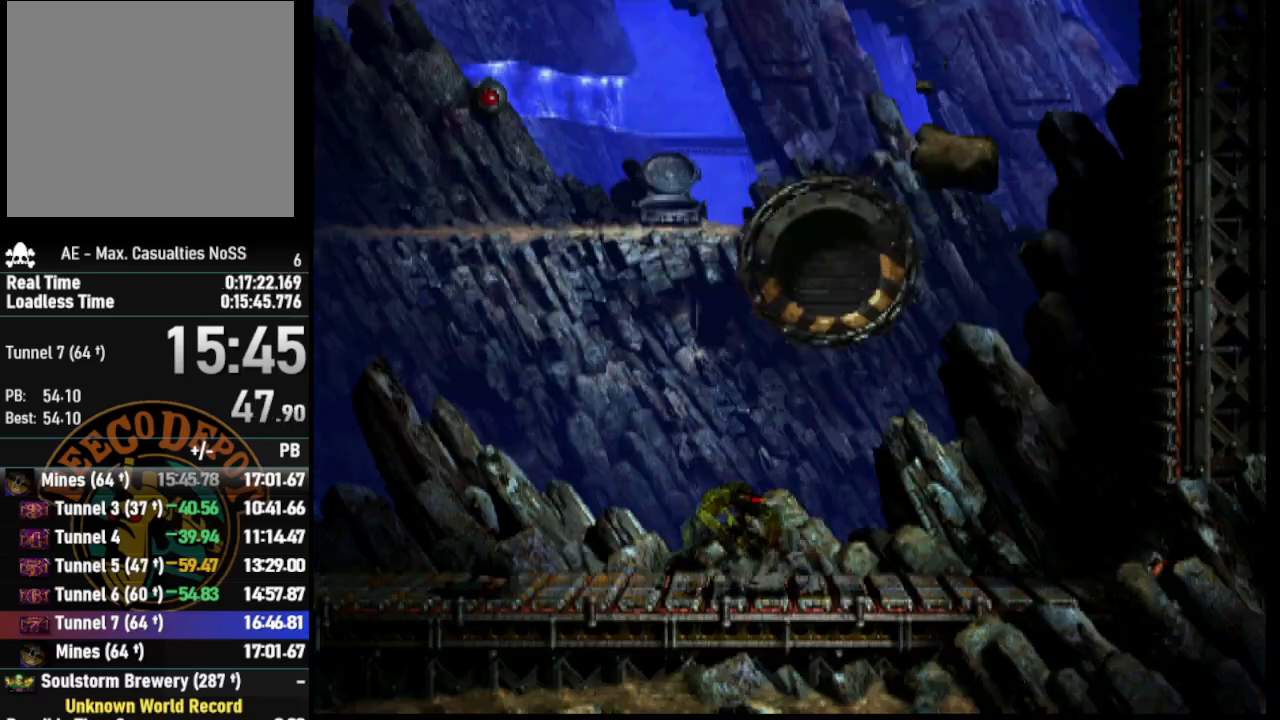
{"buttons": ["DPAD_LEFT"], "left_stick": "center", "right_stick": "center", "events": []}
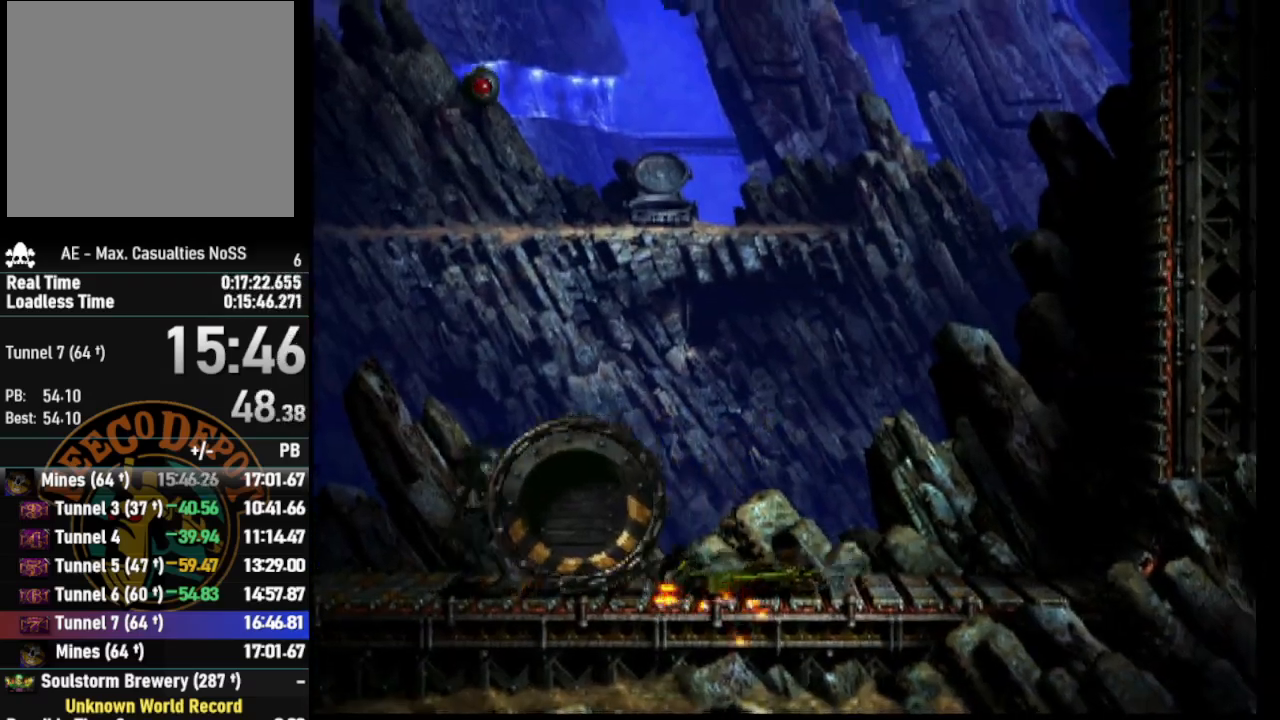
{"buttons": ["DPAD_LEFT"], "left_stick": "center", "right_stick": "center", "events": []}
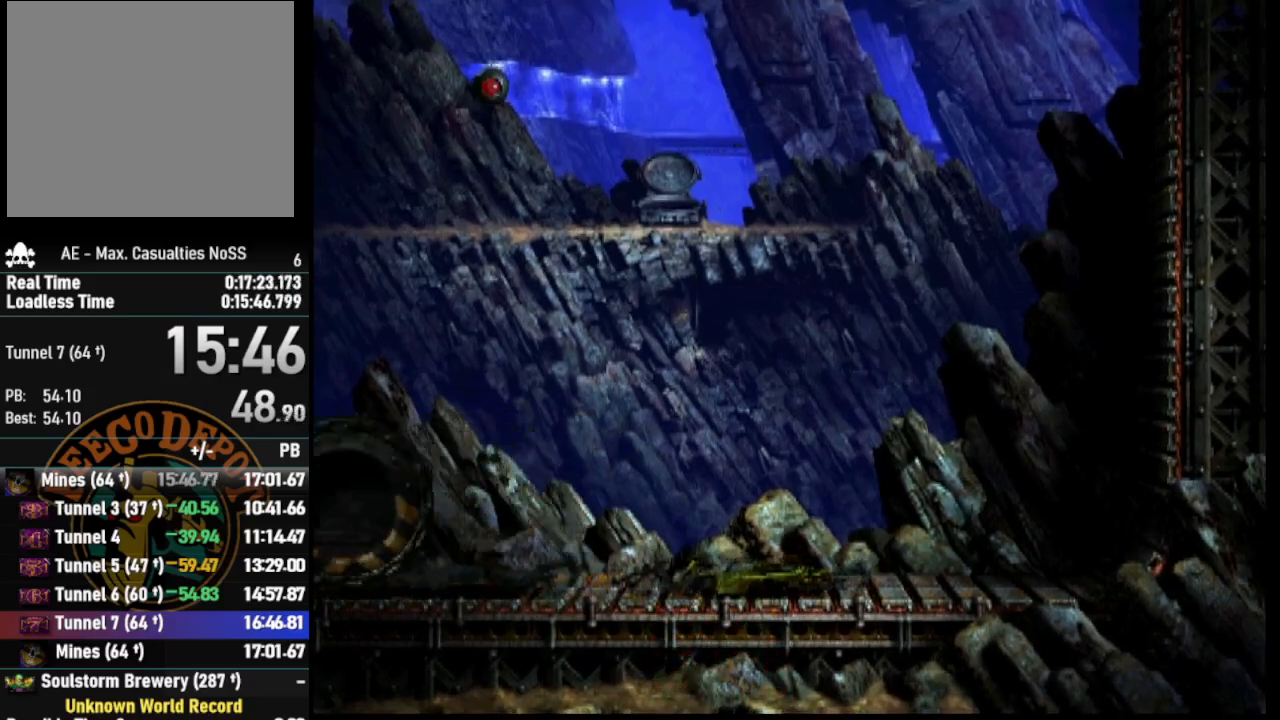
{"buttons": ["DPAD_LEFT"], "left_stick": "center", "right_stick": "center", "events": []}
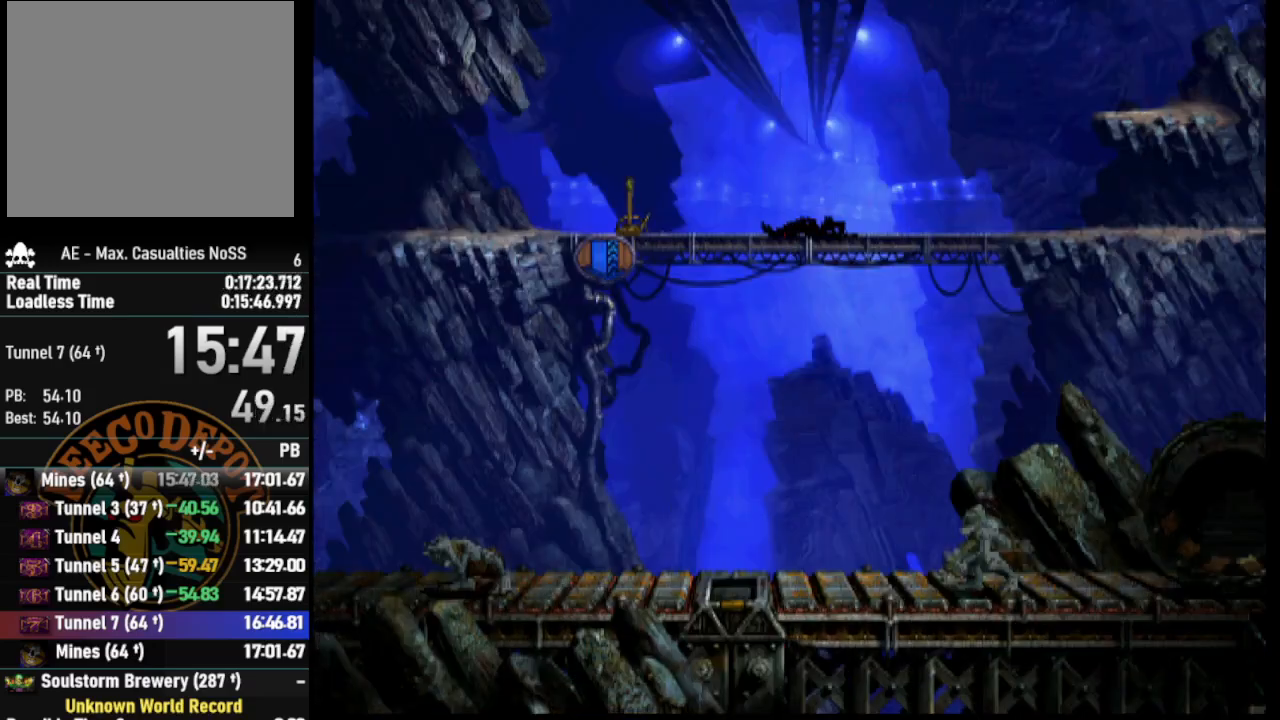
{"buttons": ["DPAD_LEFT"], "left_stick": "center", "right_stick": "center", "events": []}
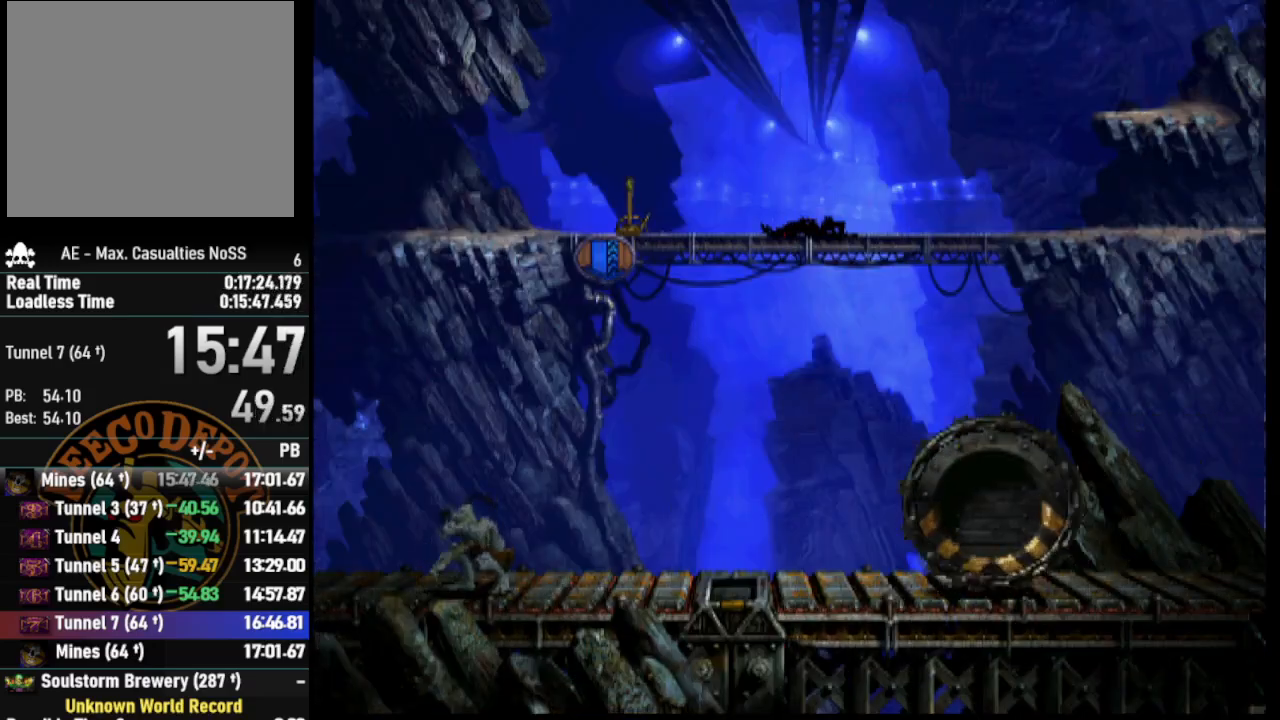
{"buttons": ["DPAD_LEFT"], "left_stick": "center", "right_stick": "center", "events": []}